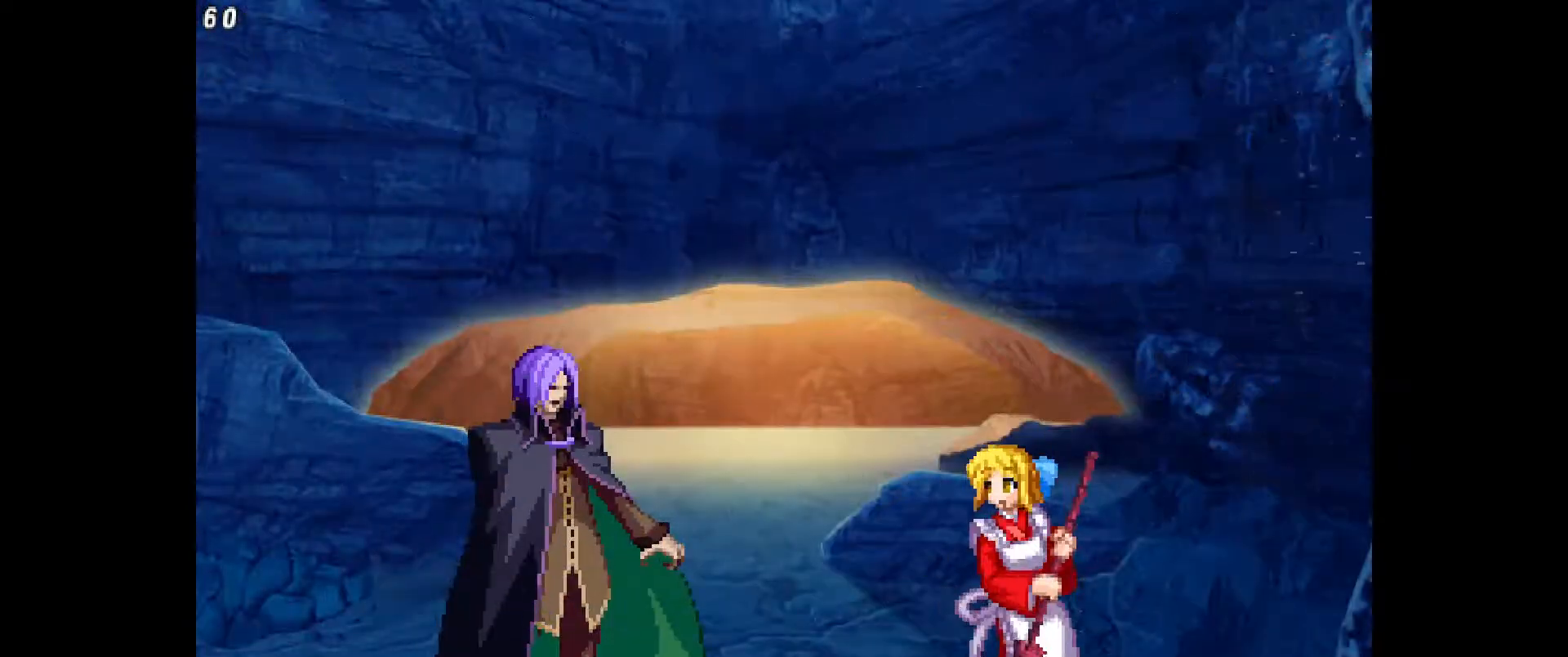
Gameplay with a controller (PlayStation layout); each line is a JSON object with the inputs held at the frame after it (dt_ms = milliseconds from this image to that frame). "events" lists button and stick changes between this image and that frame as [ms after this image, input, new state], when the widget could be followed in between. Not read: HOME L1 L3 R1 R3 START TOUCHPAD TRIANGLE other_buttons.
{"dt_ms": 500, "buttons": [], "events": []}
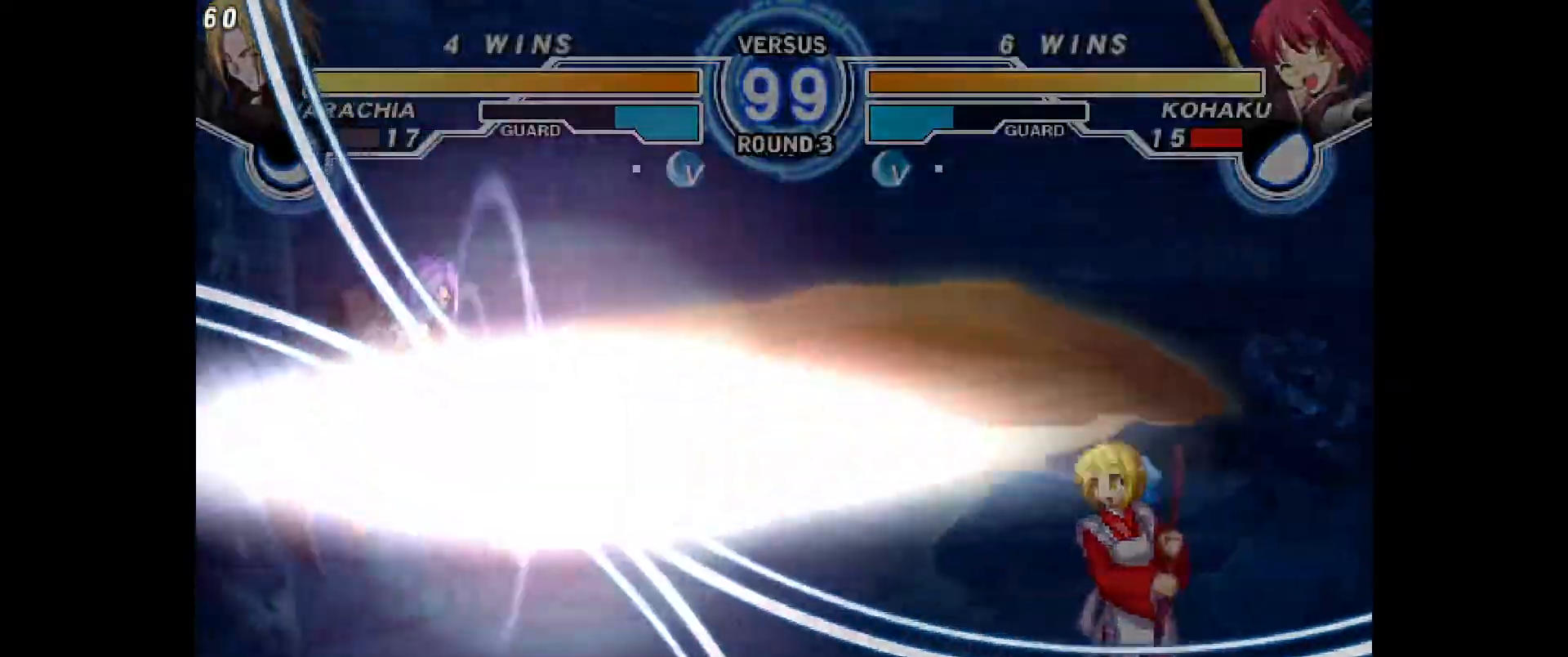
{"dt_ms": 500, "buttons": ["DPAD_RIGHT"], "events": [[50, "DPAD_RIGHT", "down"]]}
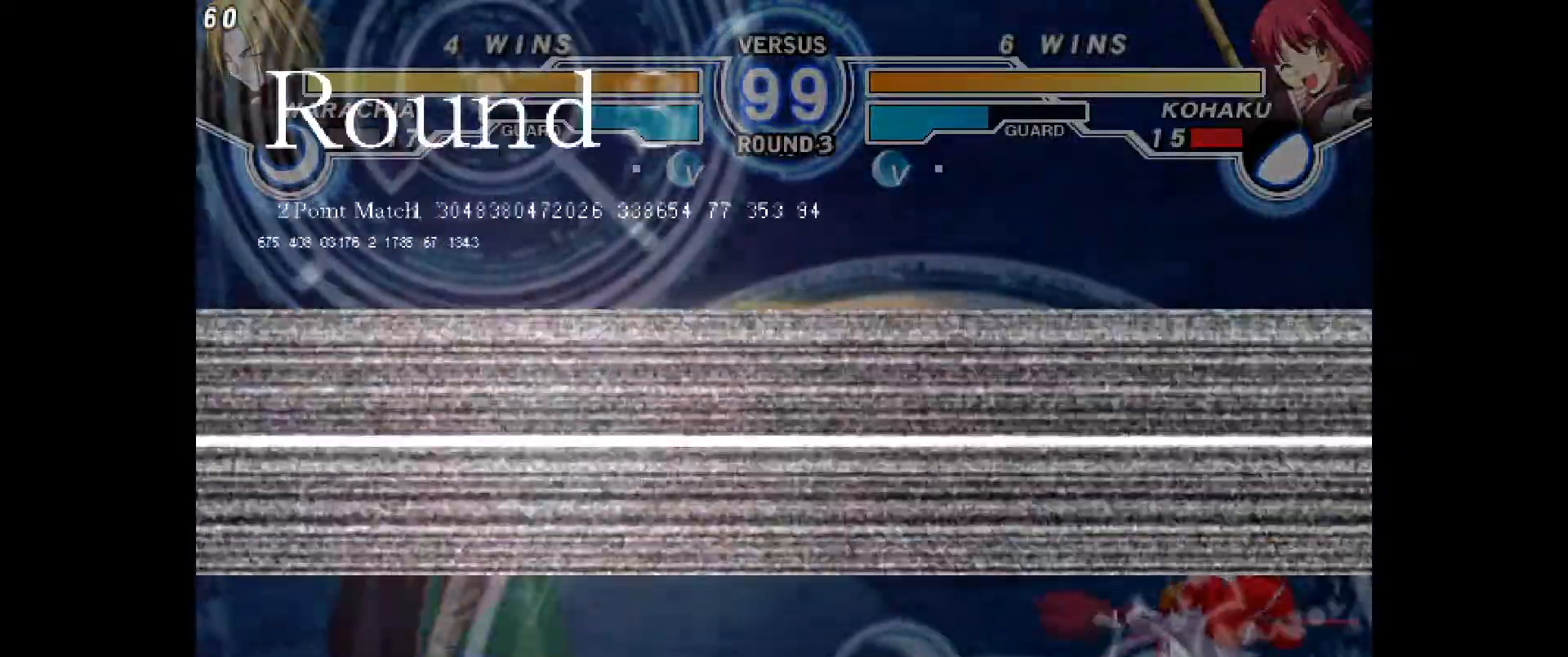
{"dt_ms": 500, "buttons": ["DPAD_LEFT"], "events": [[317, "DPAD_RIGHT", "up"], [400, "DPAD_LEFT", "down"]]}
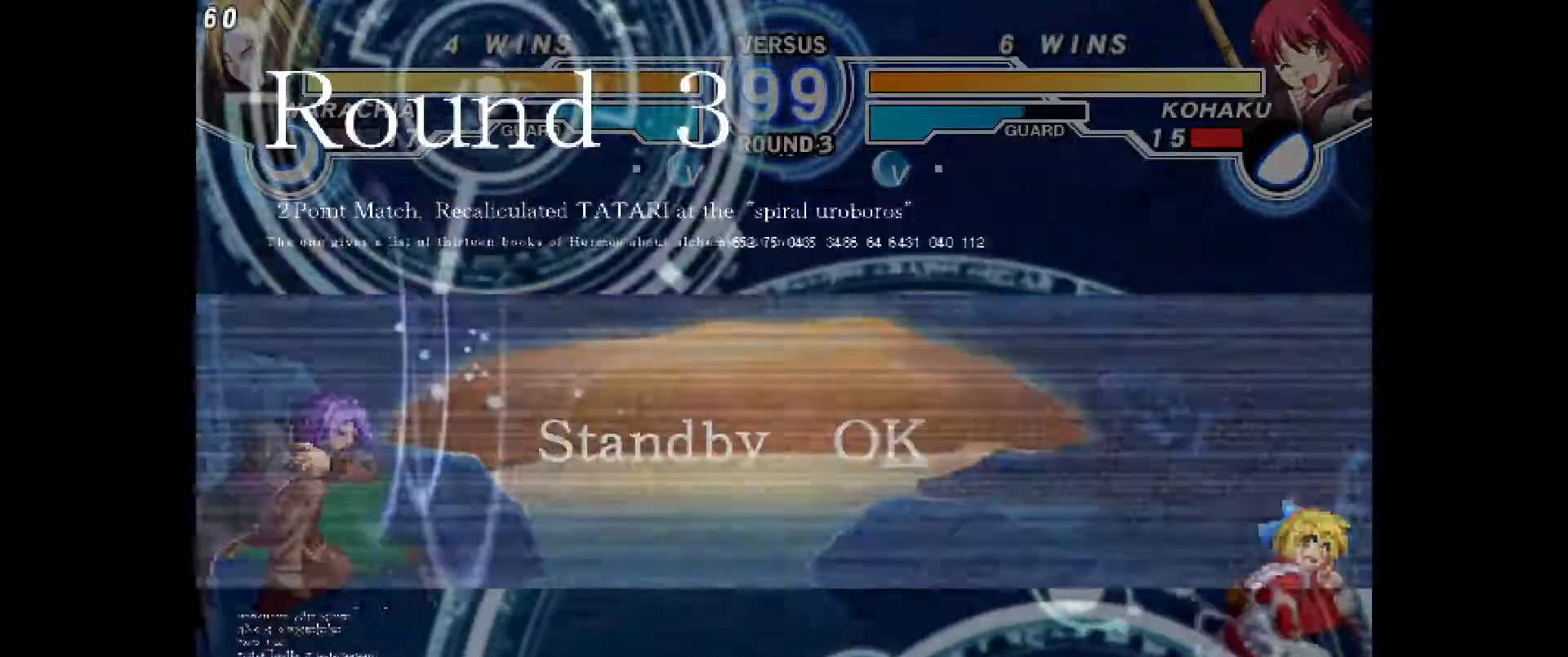
{"dt_ms": 500, "buttons": ["DPAD_RIGHT"], "events": [[183, "DPAD_LEFT", "up"], [267, "DPAD_UP", "down"], [400, "DPAD_RIGHT", "down"], [400, "DPAD_UP", "up"]]}
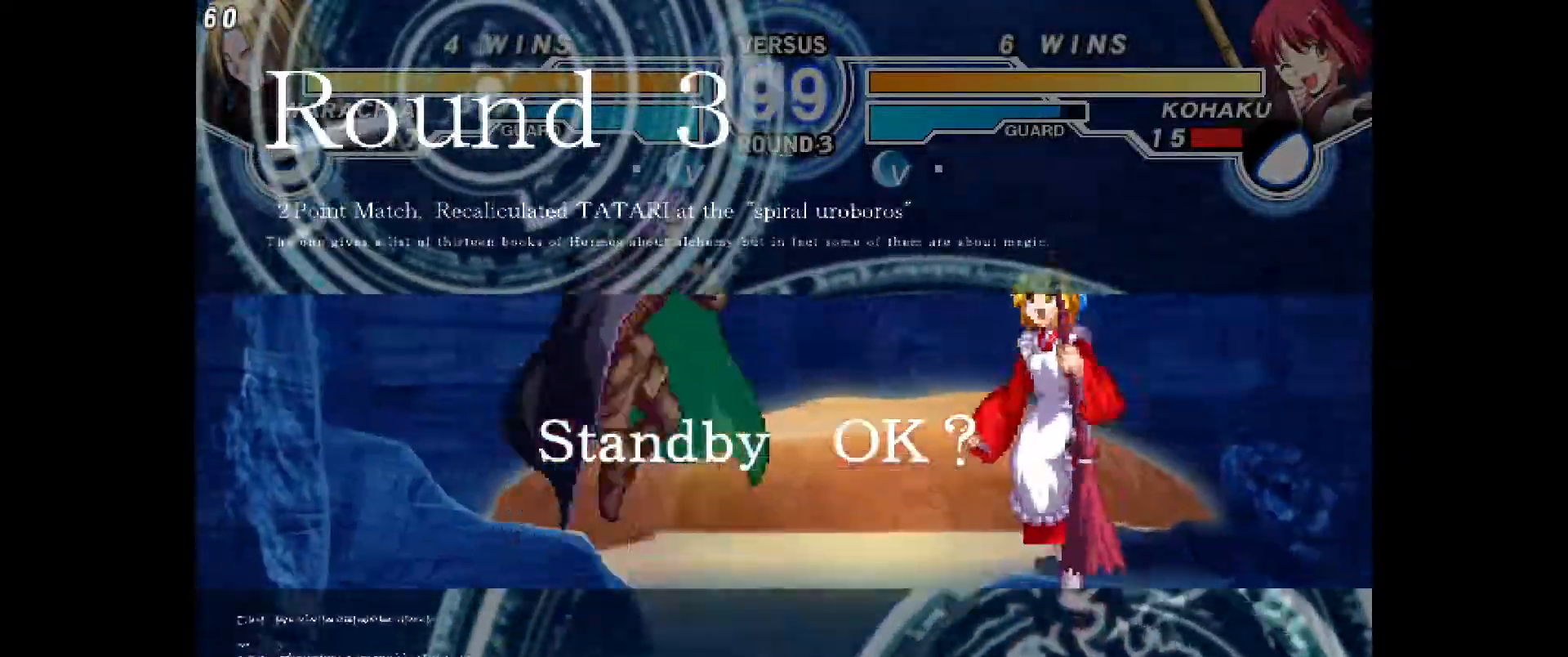
{"dt_ms": 1000, "buttons": [], "events": [[317, "DPAD_RIGHT", "up"], [433, "DPAD_UP", "down"], [533, "DPAD_UP", "up"], [550, "DPAD_LEFT", "down"], [850, "DPAD_LEFT", "up"]]}
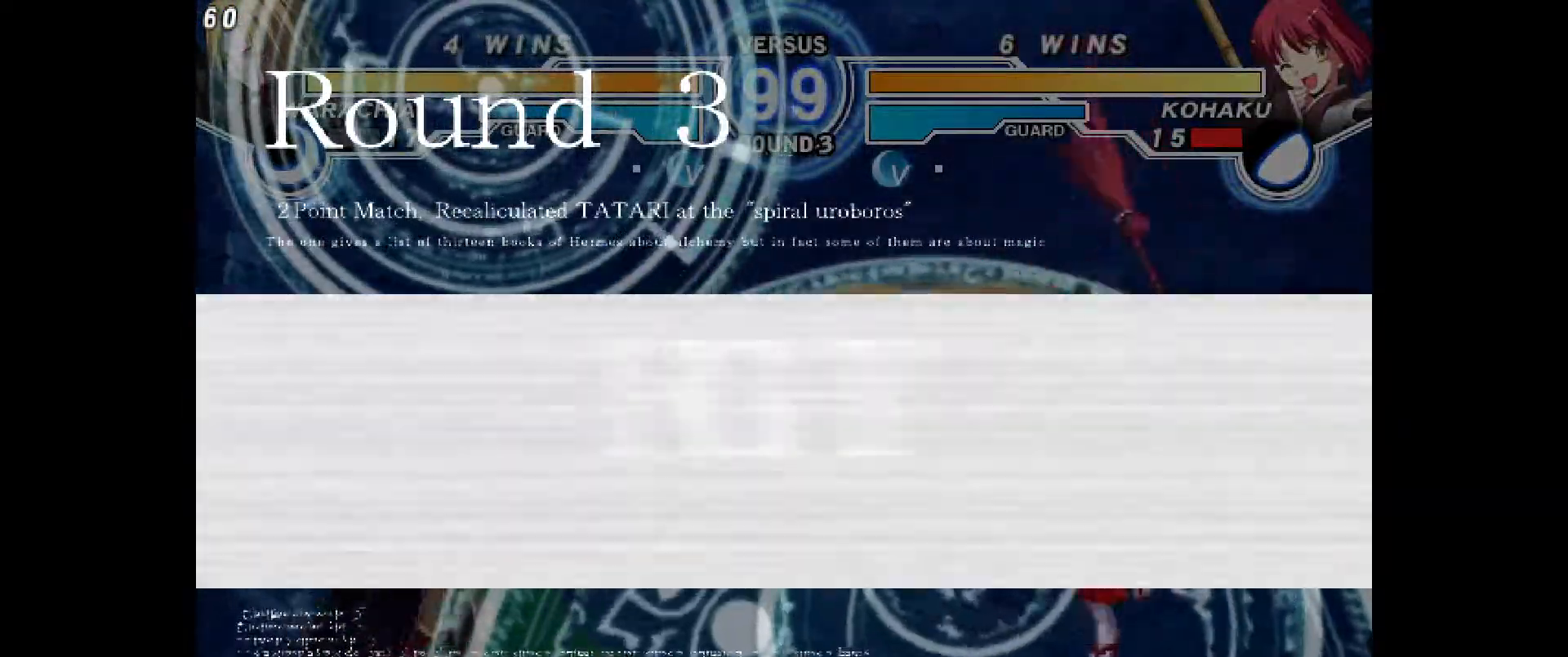
{"dt_ms": 500, "buttons": ["DPAD_UP", "DPAD_RIGHT"]}
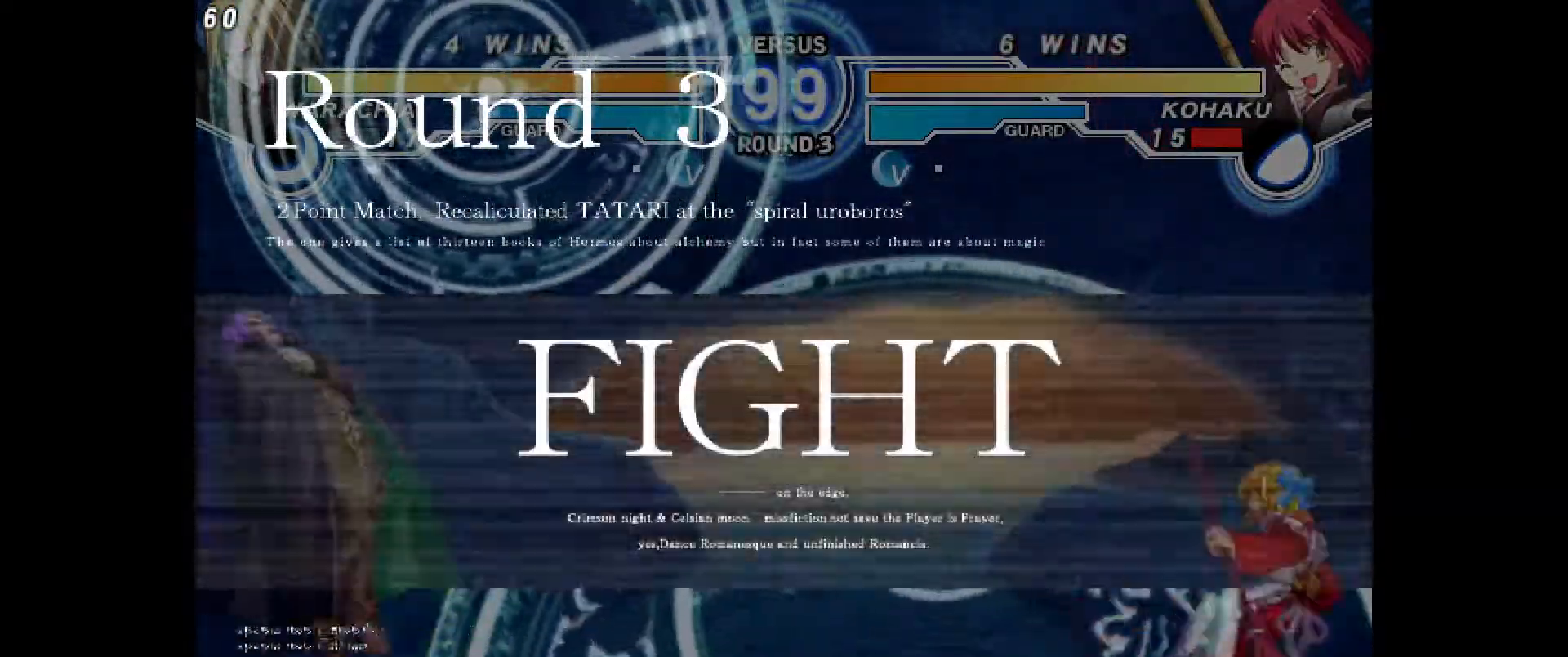
{"dt_ms": 500, "buttons": ["DPAD_UP", "DPAD_LEFT"]}
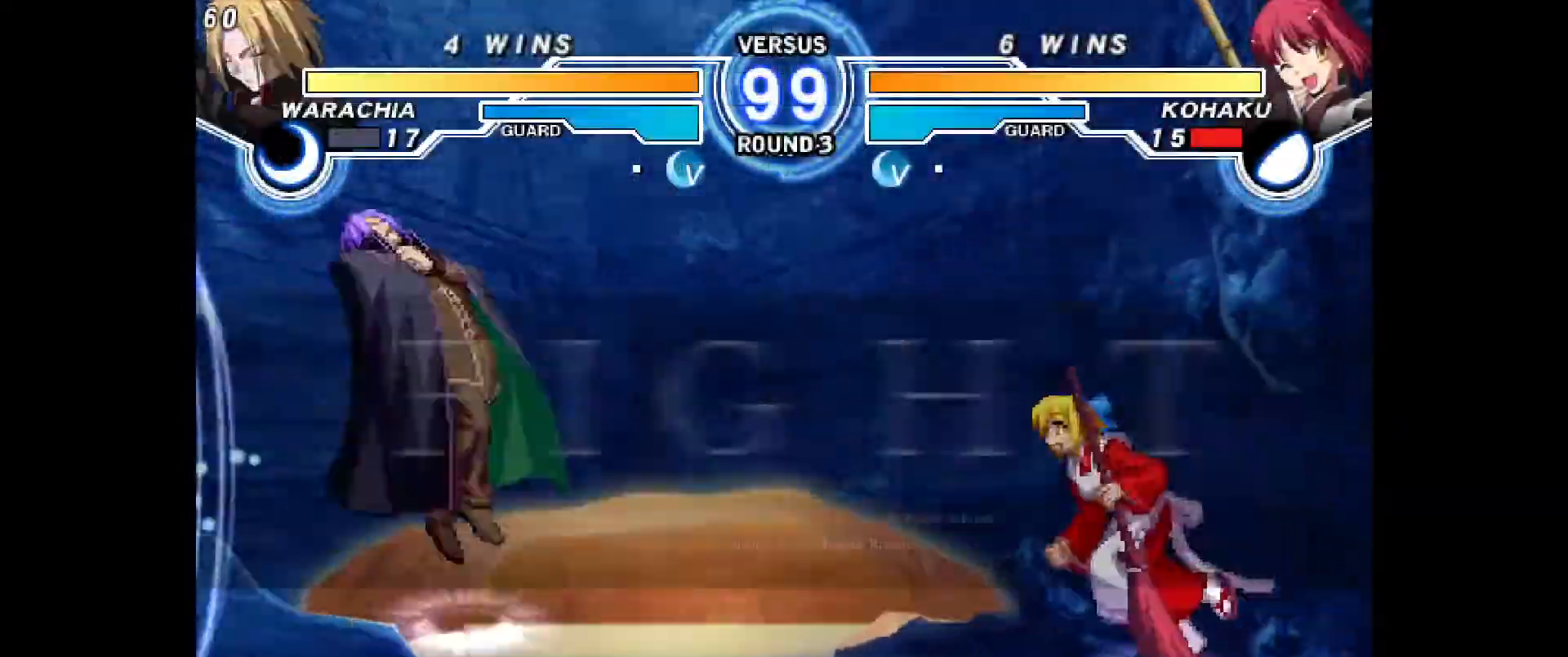
{"dt_ms": 500, "buttons": ["R2", "DPAD_RIGHT"]}
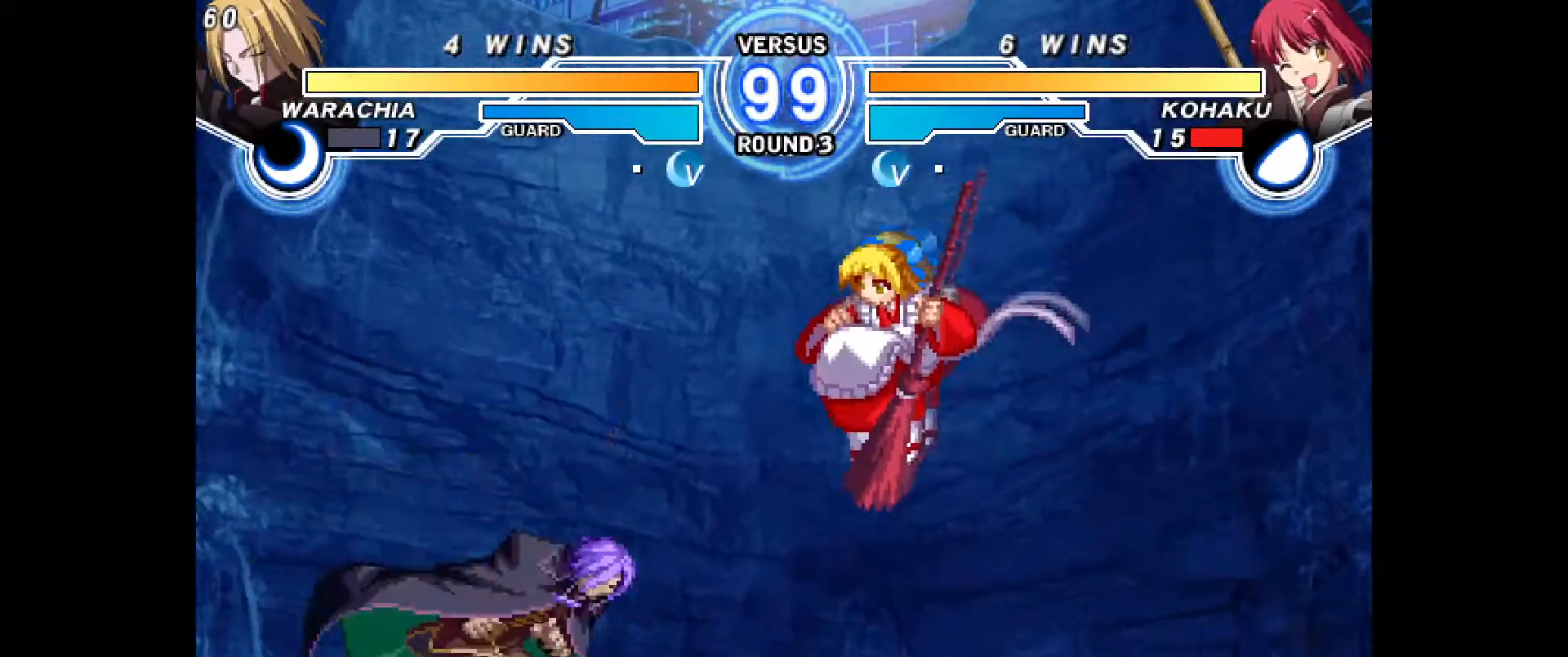
{"dt_ms": 1000, "buttons": []}
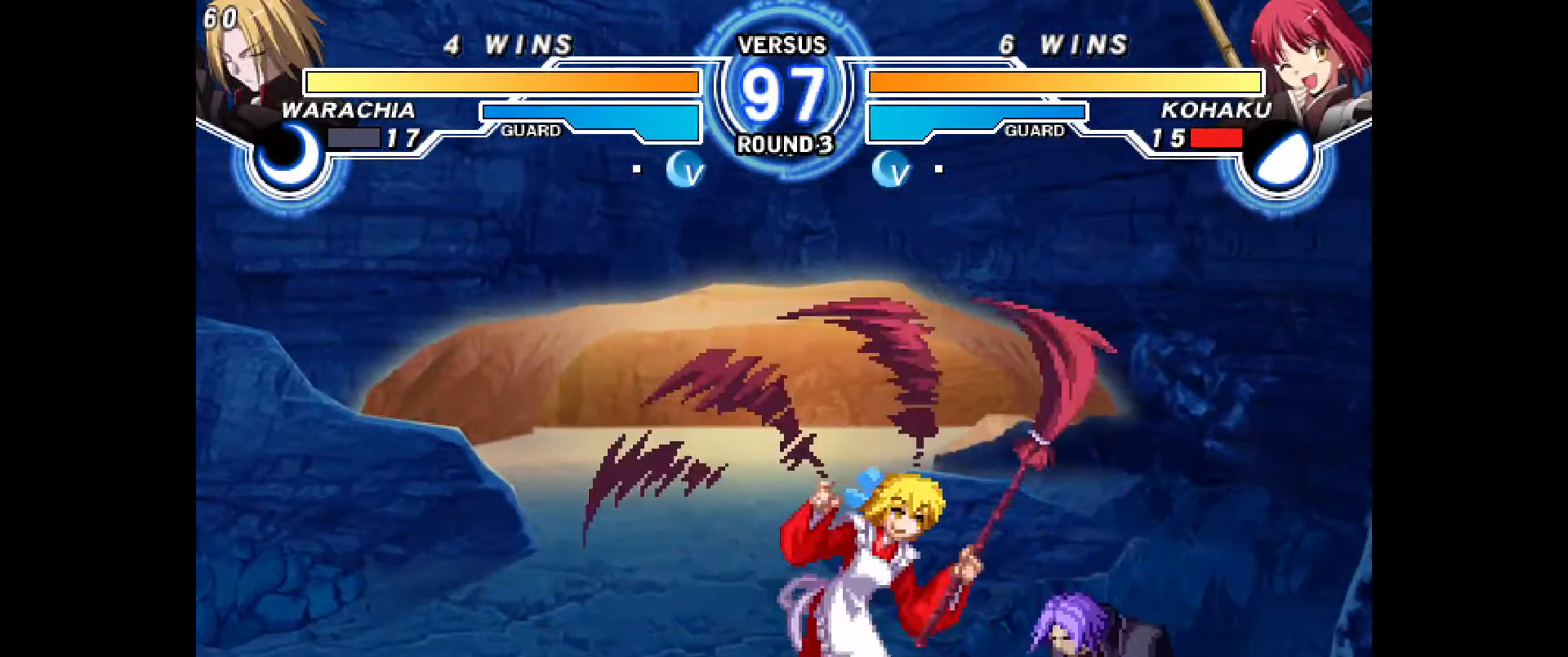
{"dt_ms": 1000, "buttons": ["DPAD_LEFT"], "events": [[333, "R2", "down"], [383, "R2", "up"], [433, "R2", "down"], [467, "SQUARE", "down"], [483, "R2", "up"], [500, "DPAD_DOWN", "down"], [550, "DPAD_RIGHT", "down"], [550, "SQUARE", "up"], [633, "DPAD_DOWN", "up"], [650, "CIRCLE", "down"], [717, "R2", "down"], [733, "DPAD_RIGHT", "up"], [800, "CIRCLE", "up"], [833, "R2", "up"], [983, "DPAD_LEFT", "down"]]}
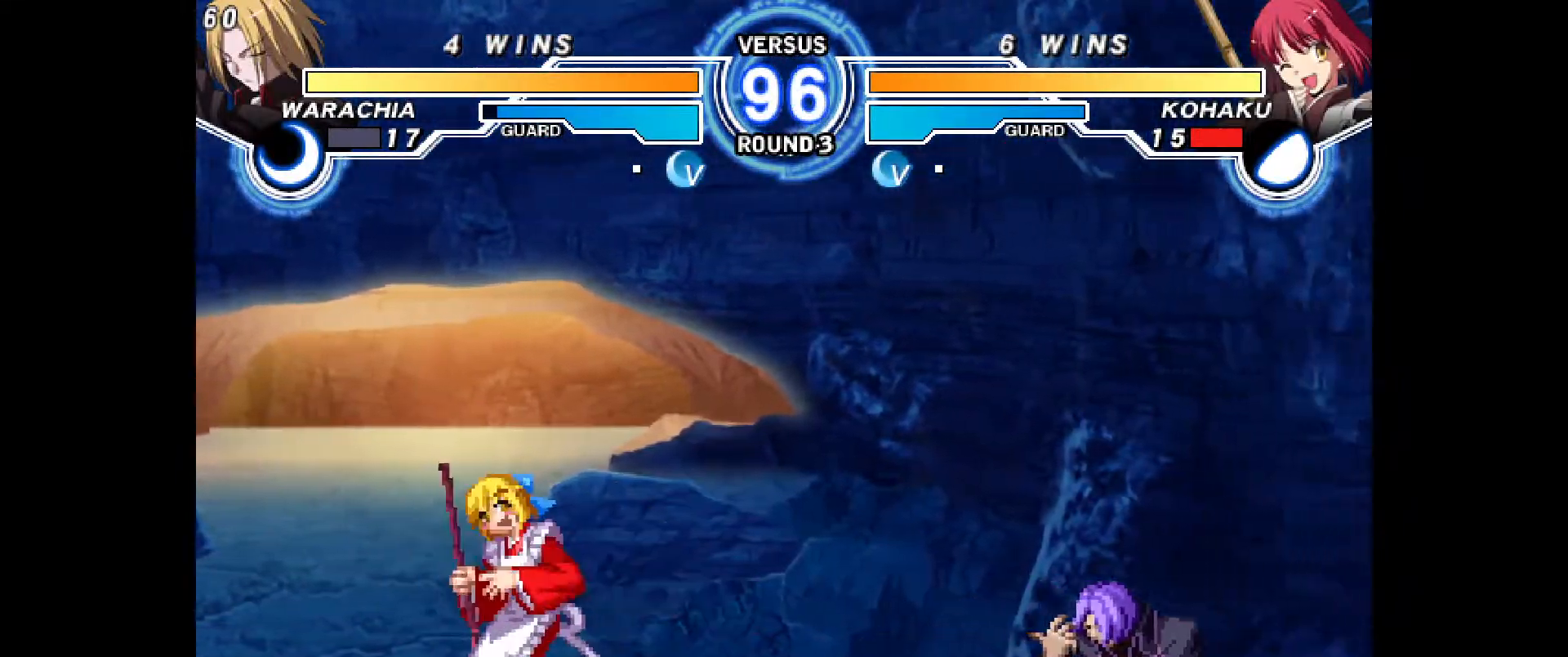
{"dt_ms": 500, "buttons": ["DPAD_LEFT"], "events": [[133, "DPAD_DOWN", "down"], [167, "R2", "down"], [200, "R2", "up"], [350, "R2", "down"], [383, "R2", "up"], [400, "DPAD_DOWN", "up"]]}
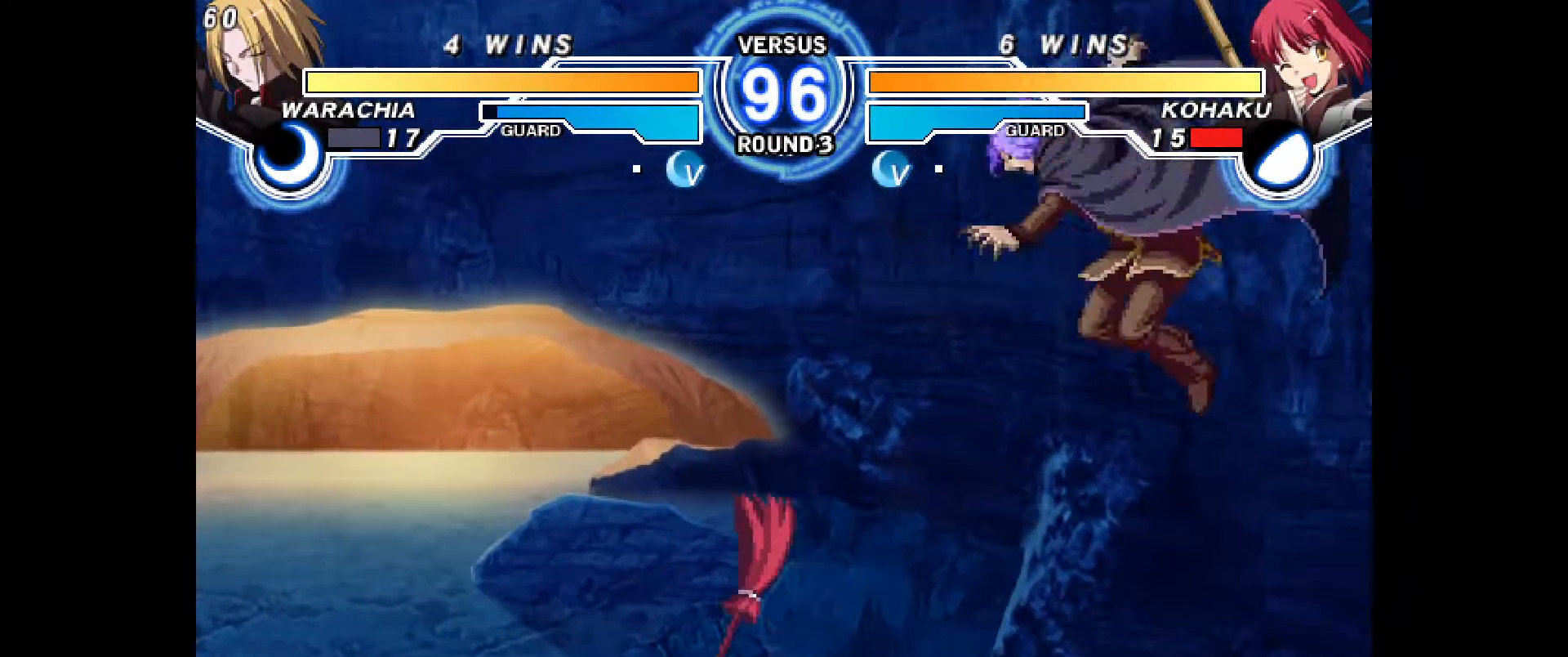
{"dt_ms": 500, "buttons": ["DPAD_UP", "DPAD_LEFT"], "events": [[433, "DPAD_UP", "down"]]}
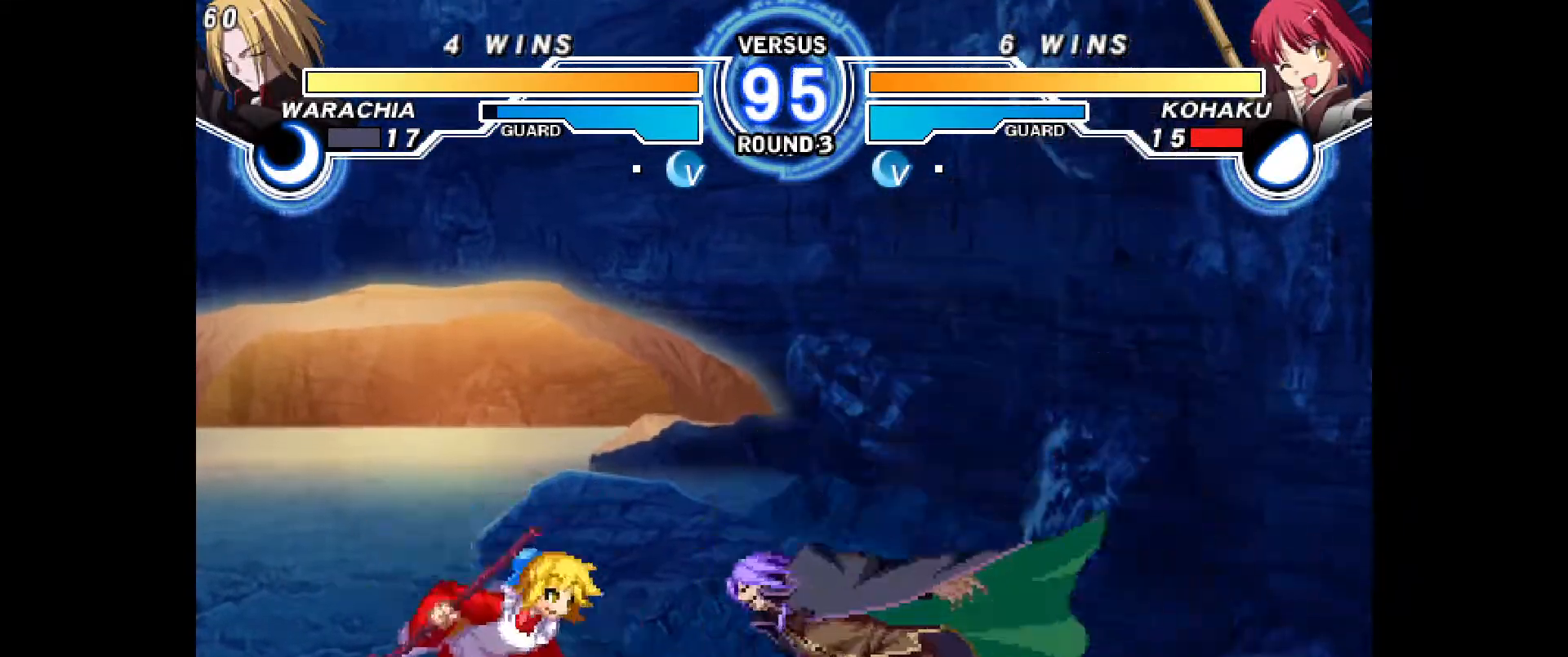
{"dt_ms": 500, "buttons": [], "events": [[67, "DPAD_UP", "up"], [183, "DPAD_LEFT", "up"], [367, "DPAD_RIGHT", "down"], [433, "DPAD_RIGHT", "up"]]}
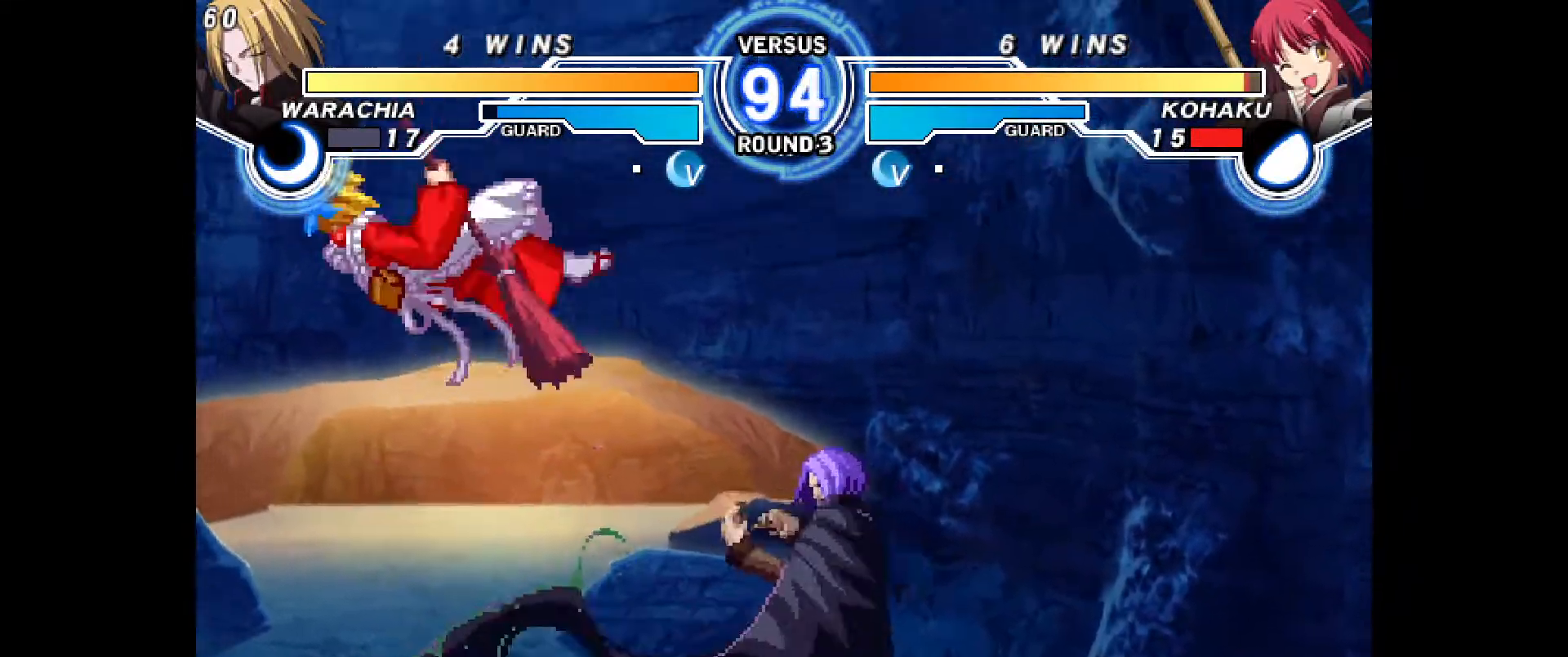
{"dt_ms": 500, "buttons": [], "events": [[267, "DPAD_LEFT", "down"], [283, "CIRCLE", "down"], [283, "CROSS", "down"], [467, "CROSS", "up"], [483, "CIRCLE", "up"], [483, "DPAD_LEFT", "up"]]}